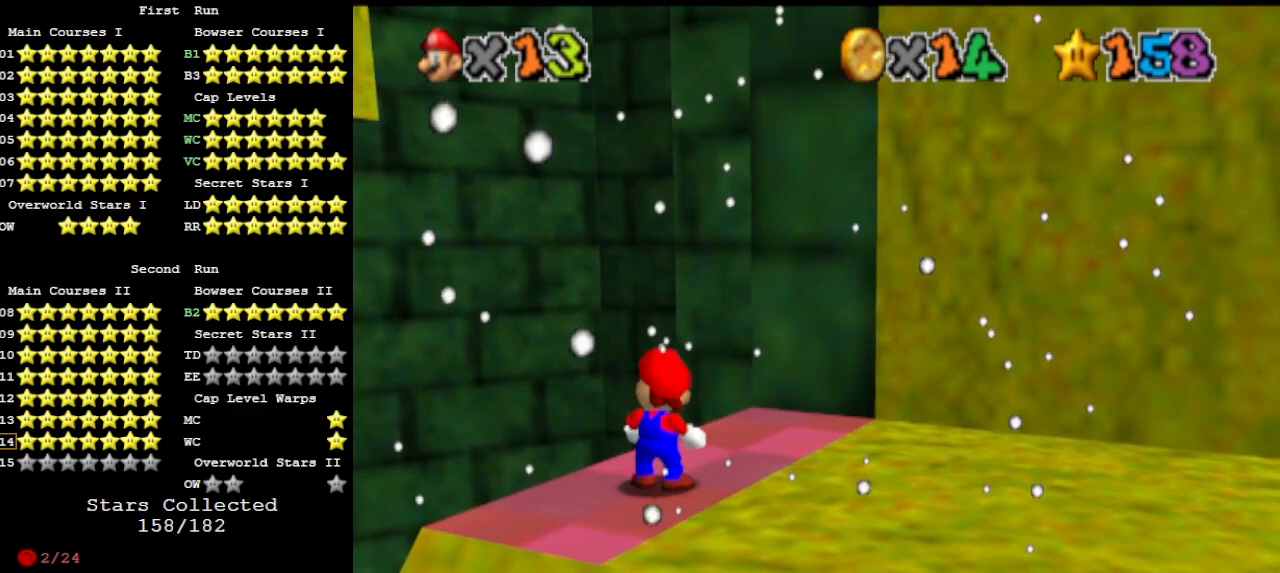
Gameplay with a controller (Nintendo layout); each line is a JSON object with the inputs held at the frame after it. "events" lists button and stick changes between this image and that frame as [ms after this image, input, new state], when the widget could be followed in between. Not read: L3 R3.
{"buttons": [], "left_stick": "center", "events": [[267, "DPAD_LEFT", "up"]]}
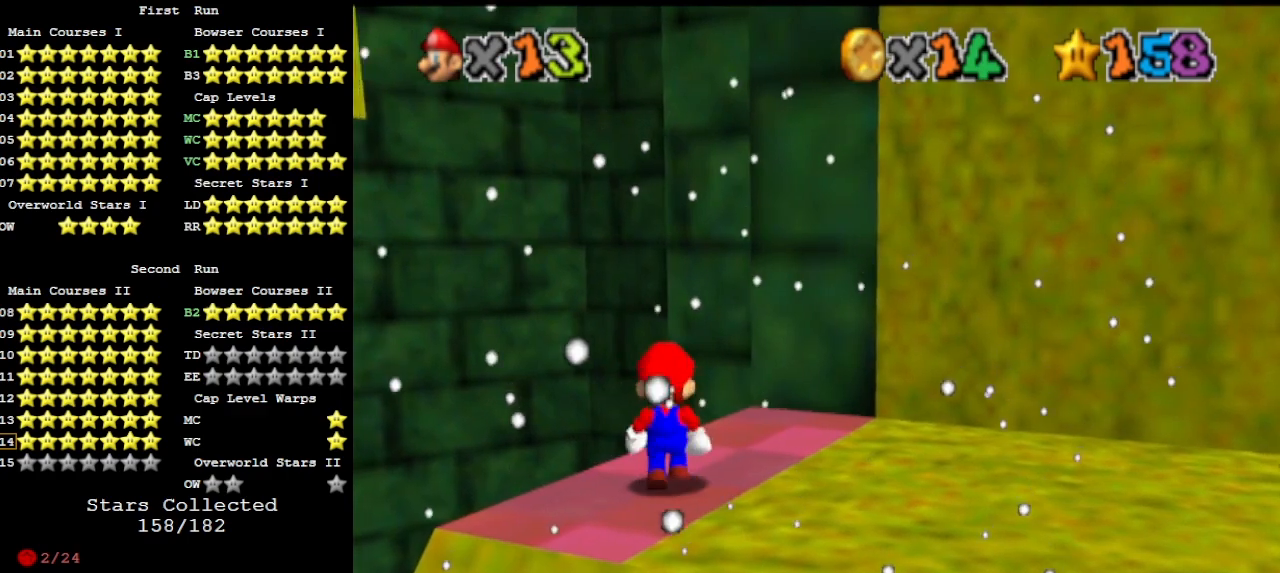
{"buttons": ["DPAD_DOWN"], "left_stick": "center", "events": [[267, "A", "down"], [267, "B", "down"], [367, "A", "up"], [367, "B", "up"], [367, "C_DOWN", "down"], [433, "C_DOWN", "up"], [500, "DPAD_DOWN", "down"]]}
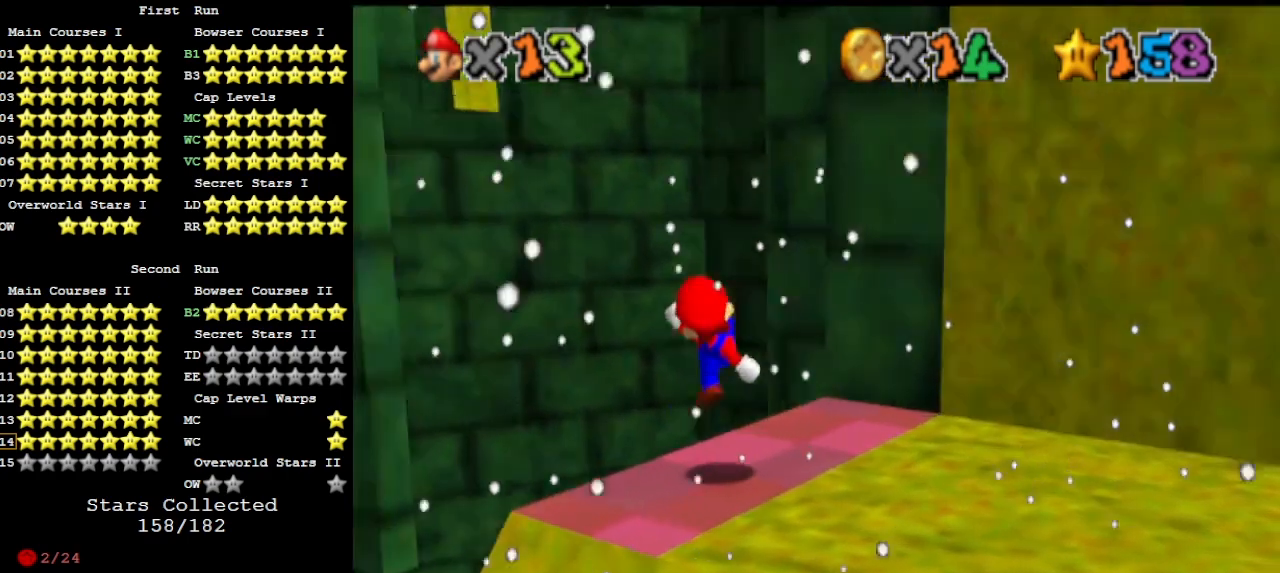
{"buttons": [], "left_stick": "down", "events": [[100, "DPAD_DOWN", "up"], [233, "A", "down"], [267, "left_stick", "down"], [333, "A", "up"]]}
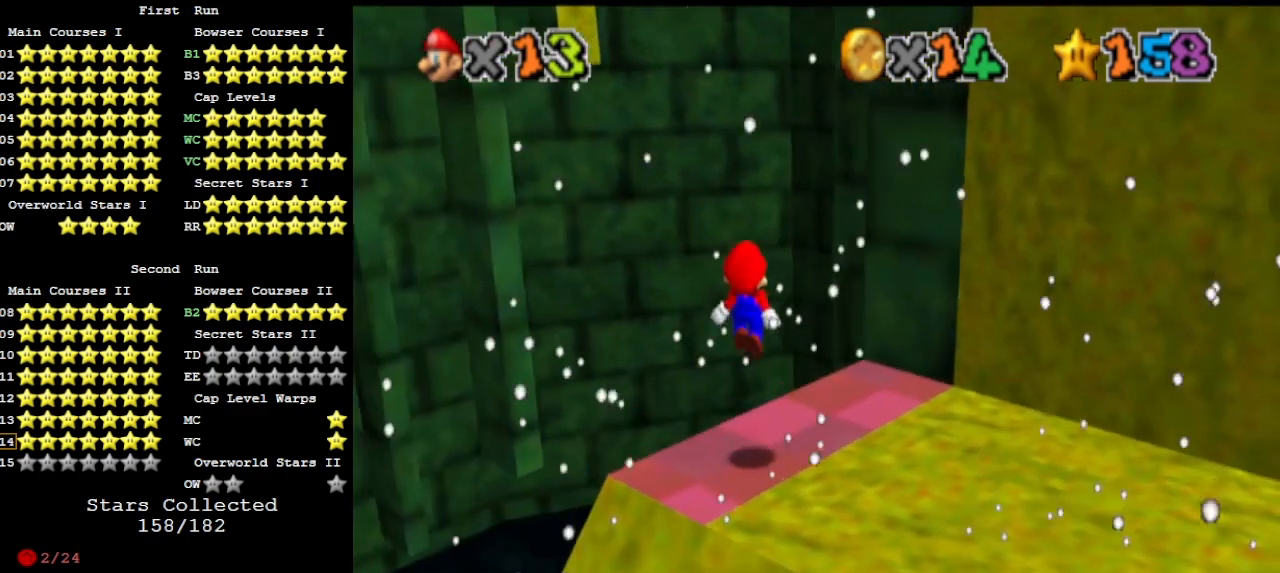
{"buttons": [], "left_stick": "up-right", "events": [[133, "left_stick", "center"], [200, "B", "down"], [233, "left_stick", "up"], [300, "B", "up"], [400, "left_stick", "up-right"]]}
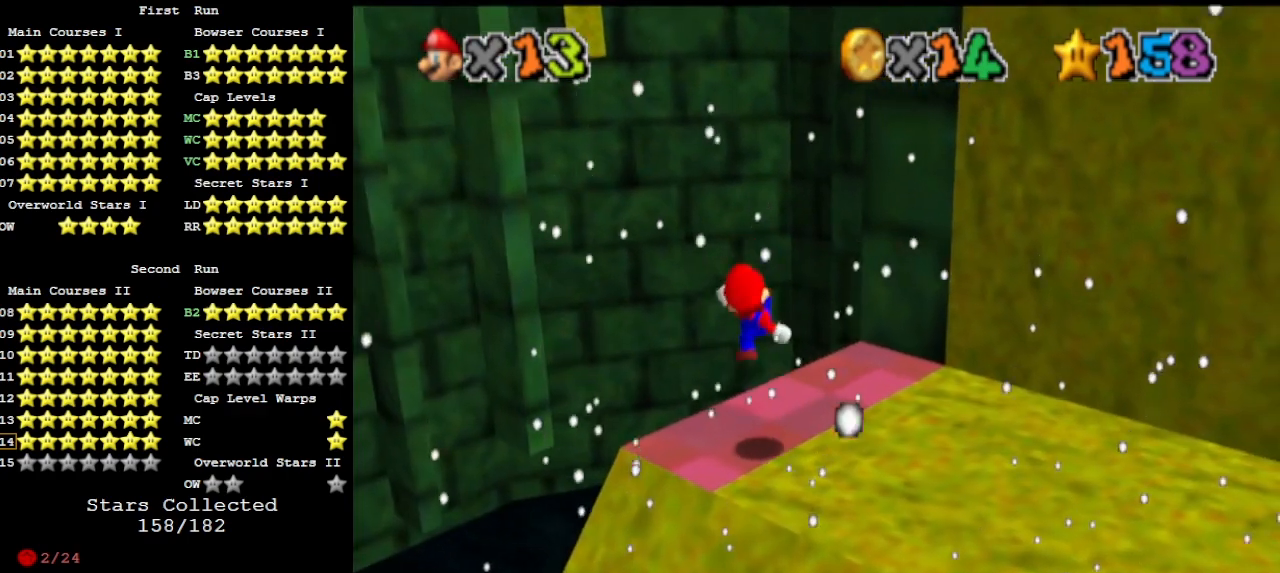
{"buttons": [], "left_stick": "up-right", "events": [[233, "A", "down"], [367, "A", "up"]]}
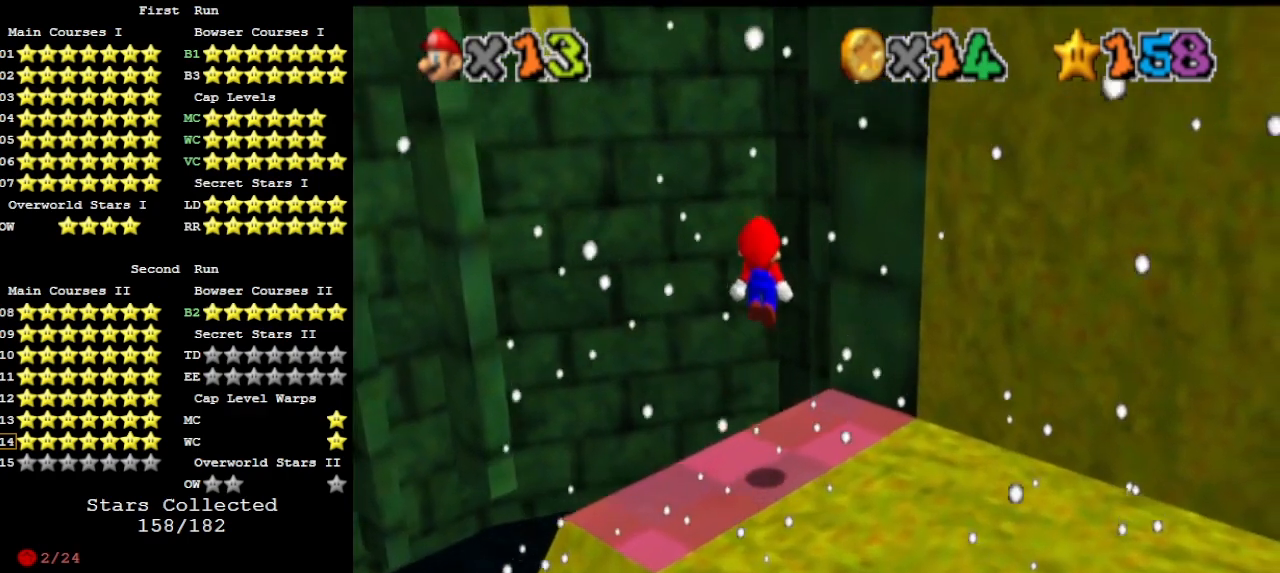
{"buttons": ["A"], "left_stick": "up", "events": [[200, "left_stick", "up"], [400, "A", "down"]]}
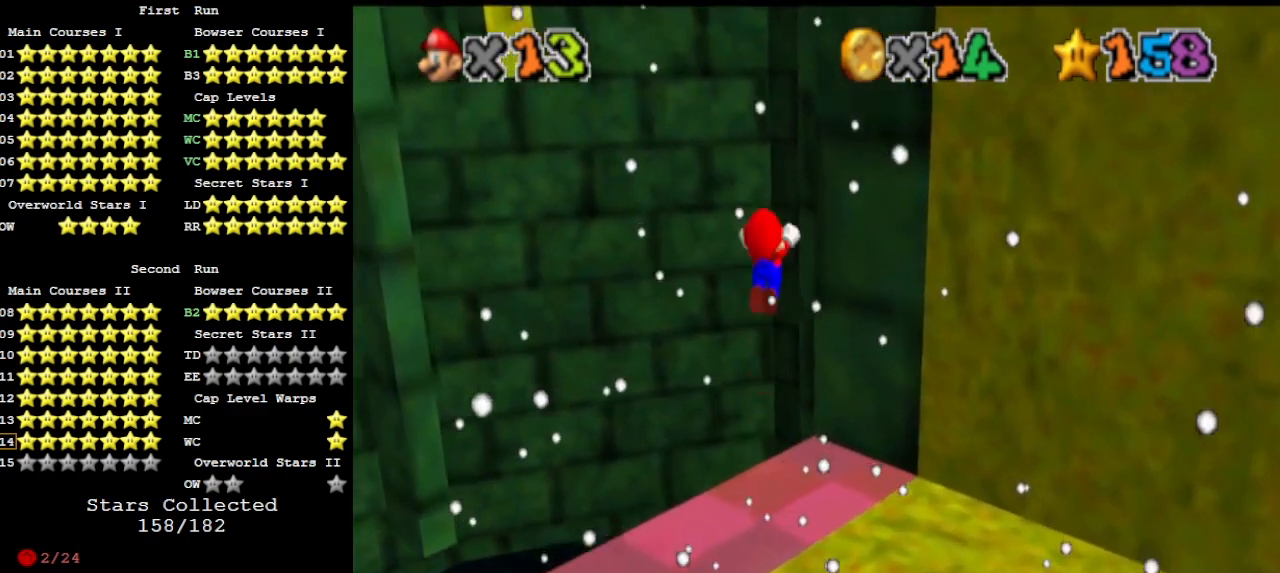
{"buttons": [], "left_stick": "up-right", "events": [[100, "A", "up"], [167, "left_stick", "up-right"], [200, "C_RIGHT", "down"], [267, "C_RIGHT", "up"]]}
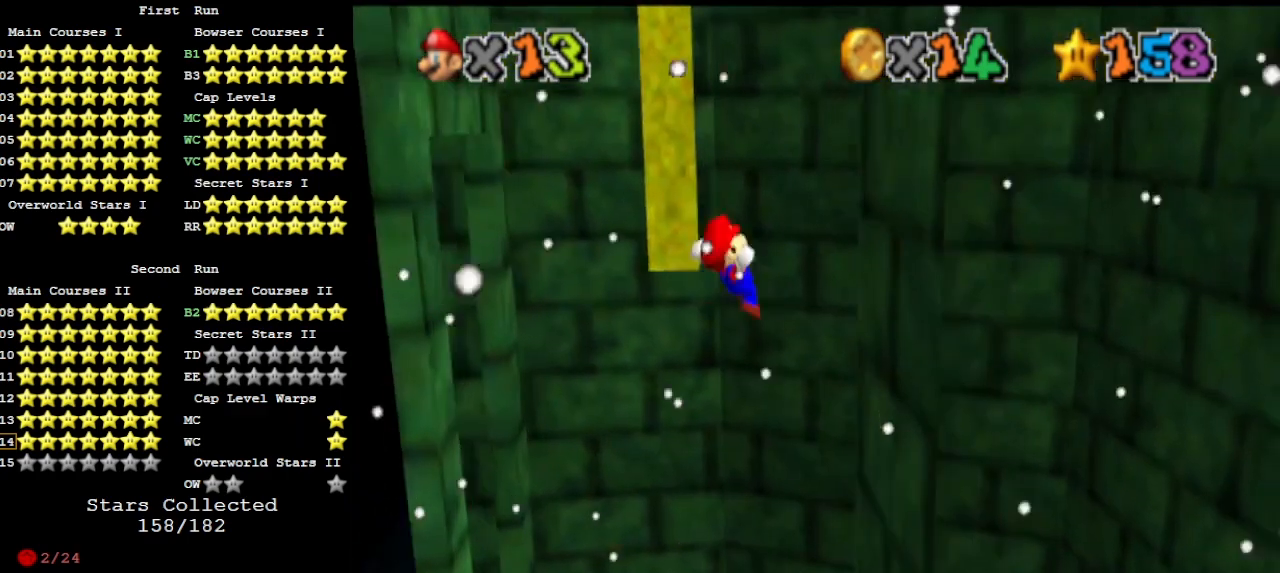
{"buttons": ["A", "C_RIGHT"], "left_stick": "up-left", "events": [[367, "A", "down"], [400, "C_RIGHT", "down"], [400, "left_stick", "up-left"]]}
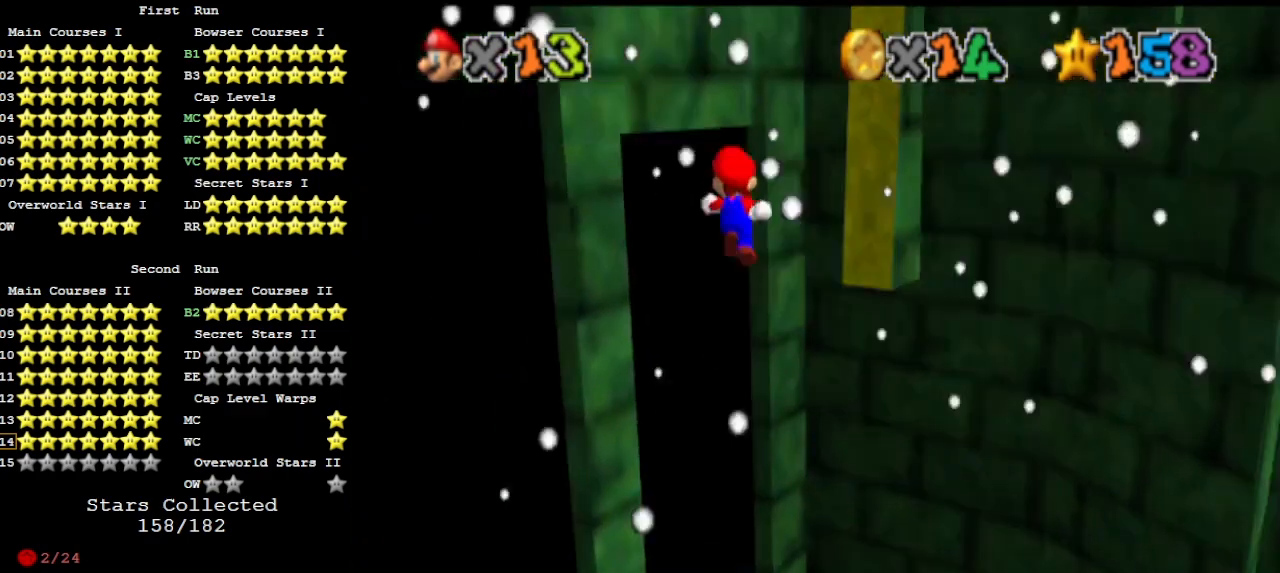
{"buttons": [], "left_stick": "up-left", "events": [[167, "C_DOWN", "down"], [300, "A", "up"], [300, "C_DOWN", "up"], [300, "C_RIGHT", "up"], [367, "C_LEFT", "down"], [467, "C_LEFT", "up"]]}
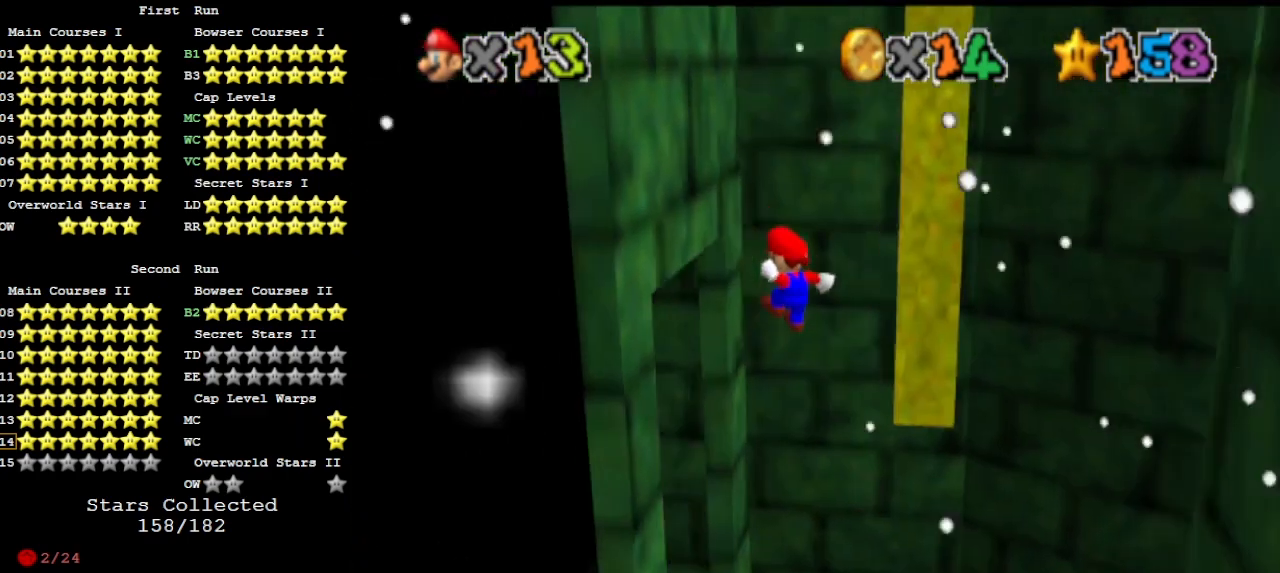
{"buttons": ["A"], "left_stick": "up", "events": [[67, "DPAD_DOWN", "down"], [167, "DPAD_DOWN", "up"], [400, "A", "down"], [467, "left_stick", "up"]]}
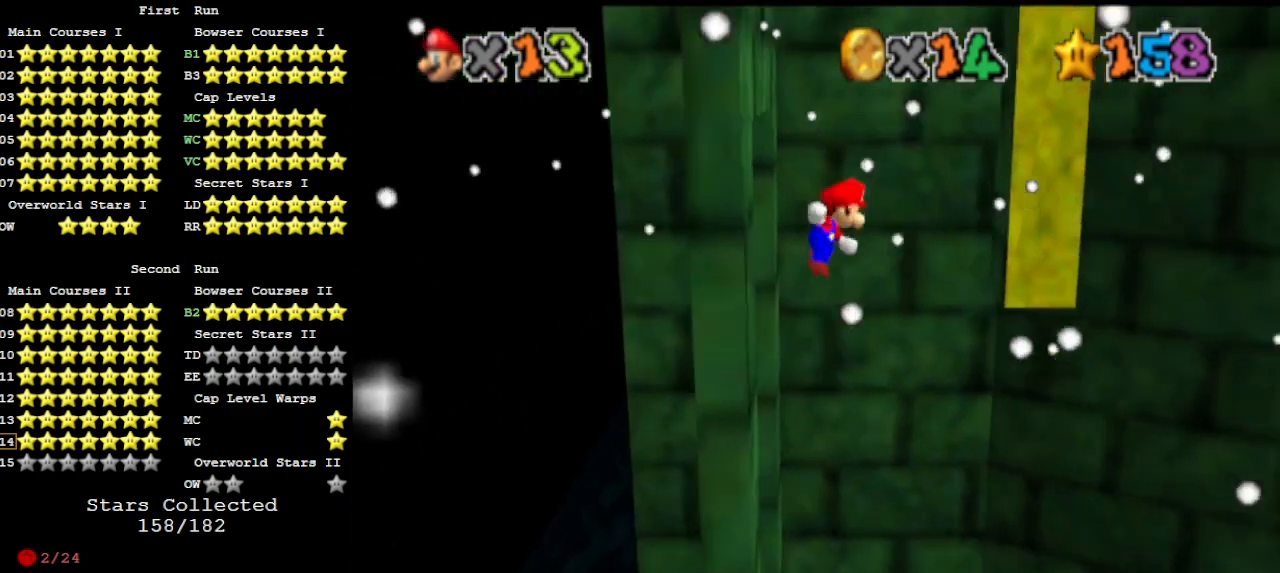
{"buttons": [], "left_stick": "up", "events": [[433, "A", "up"]]}
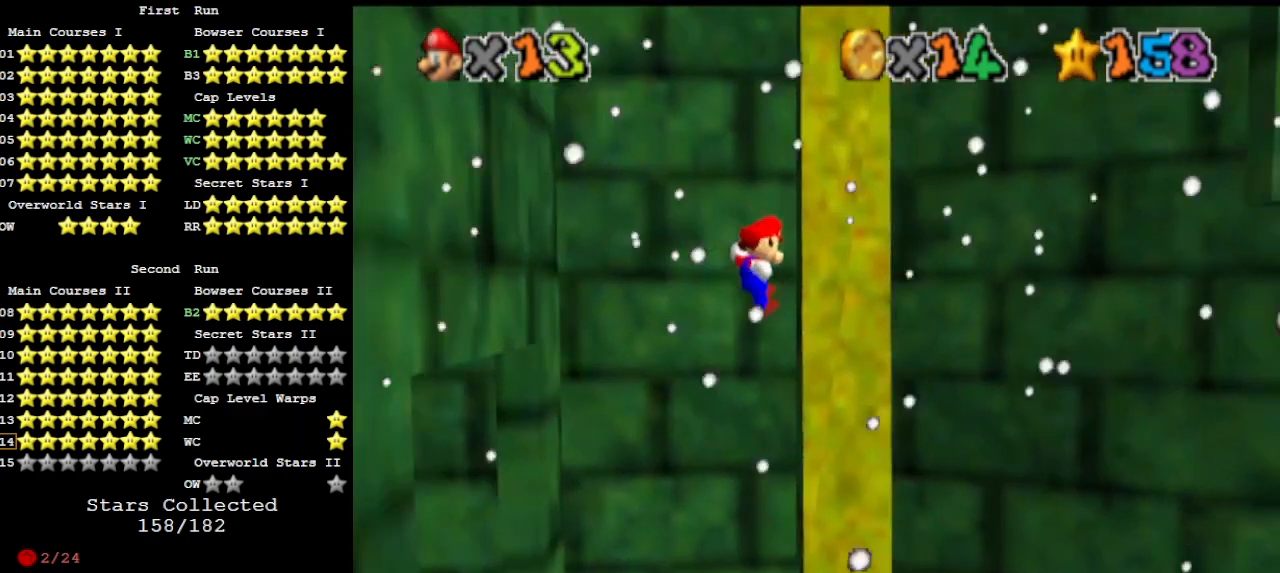
{"buttons": [], "left_stick": "up-left", "events": [[100, "A", "down"], [267, "left_stick", "up-left"], [500, "A", "up"]]}
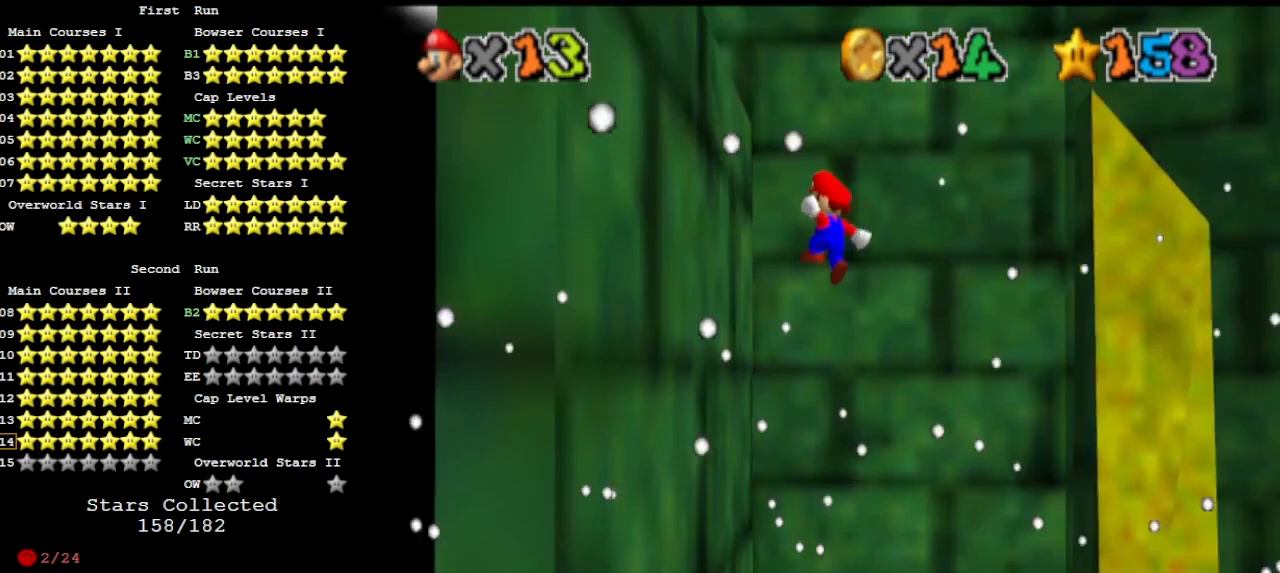
{"buttons": ["A"], "left_stick": "up-right", "events": [[233, "A", "down"], [233, "left_stick", "up-right"], [267, "C_LEFT", "down"], [367, "C_LEFT", "up"]]}
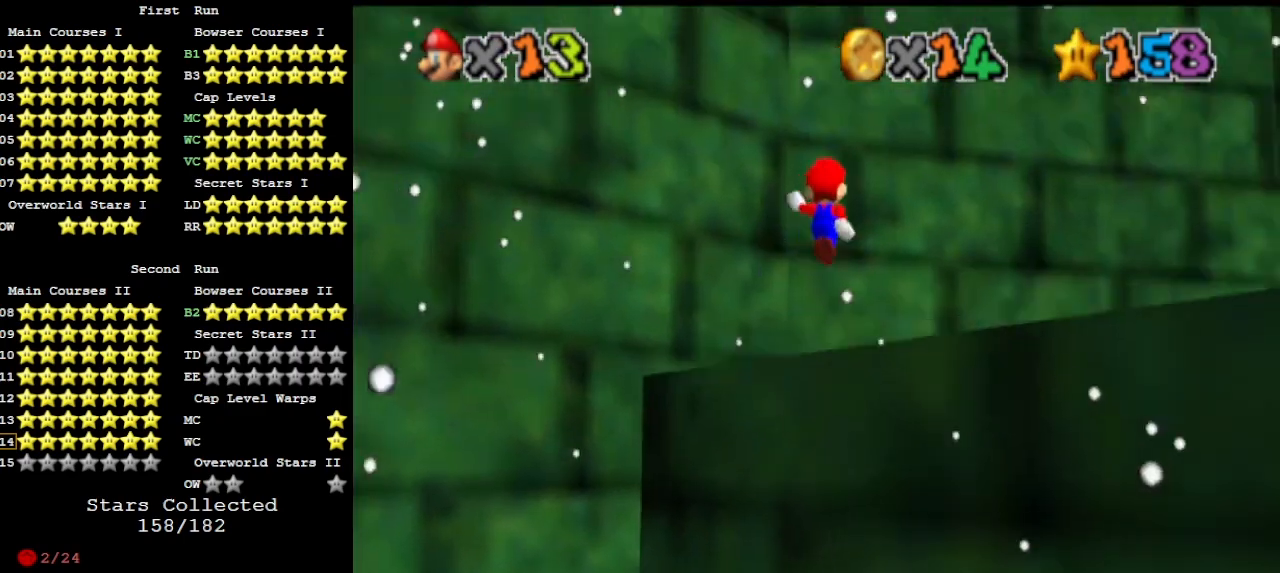
{"buttons": ["A"], "left_stick": "up-left", "events": [[233, "C_LEFT", "down"], [267, "C_LEFT", "up"], [333, "C_LEFT", "down"], [367, "C_DOWN", "down"], [367, "left_stick", "up-left"], [400, "C_LEFT", "up"], [500, "C_DOWN", "up"]]}
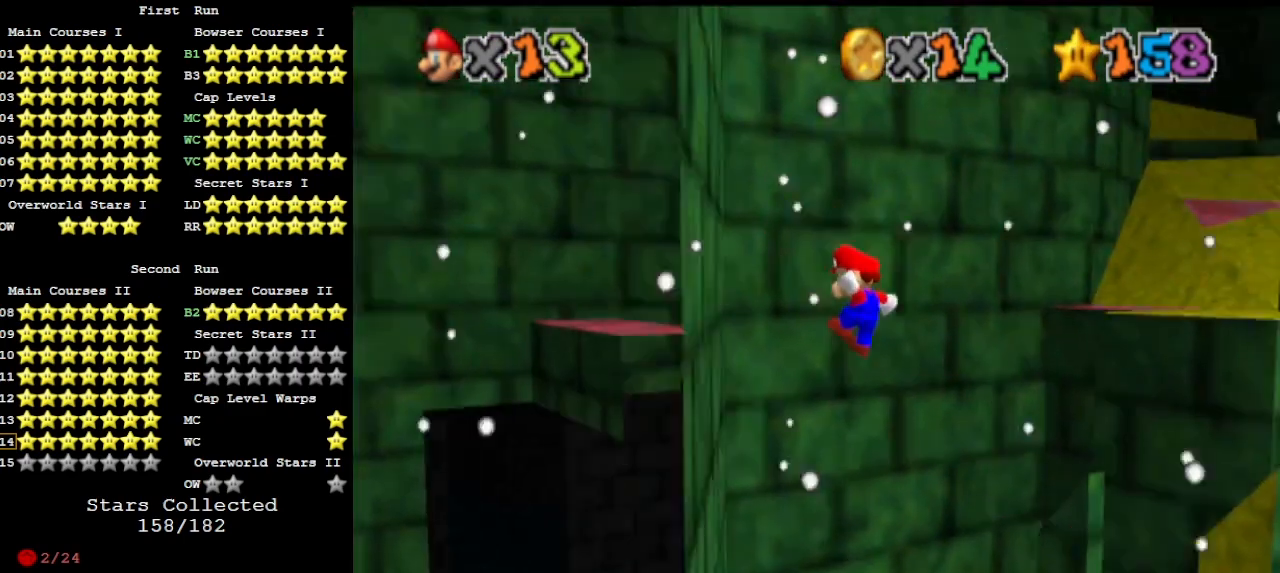
{"buttons": ["A"], "left_stick": "up", "events": [[33, "A", "up"], [33, "left_stick", "left"], [333, "A", "down"], [333, "left_stick", "up"]]}
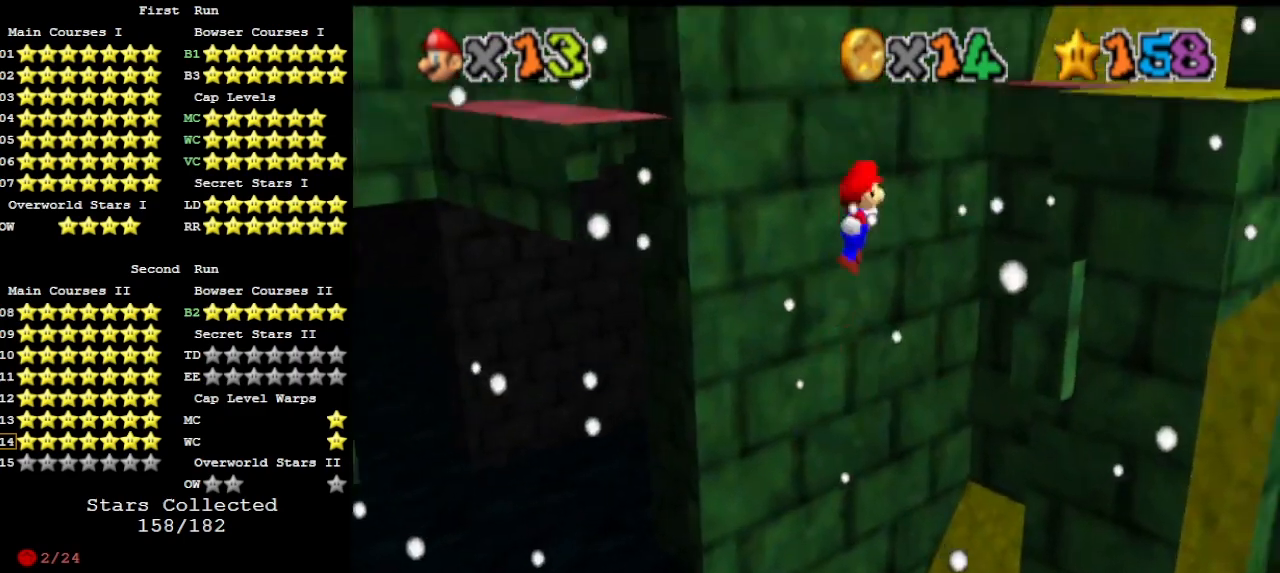
{"buttons": [], "left_stick": "center", "events": [[300, "A", "up"], [367, "C_RIGHT", "down"], [467, "C_RIGHT", "up"], [500, "left_stick", "center"]]}
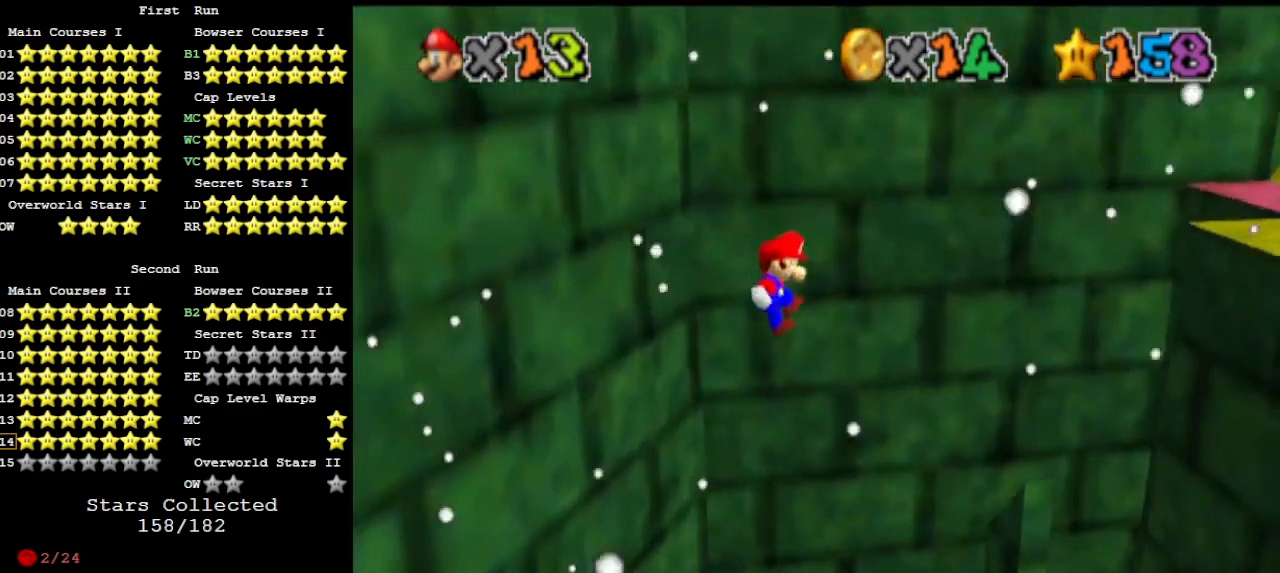
{"buttons": [], "left_stick": "up", "events": [[33, "DPAD_DOWN", "down"], [100, "DPAD_DOWN", "up"], [167, "left_stick", "up-right"], [433, "left_stick", "up"]]}
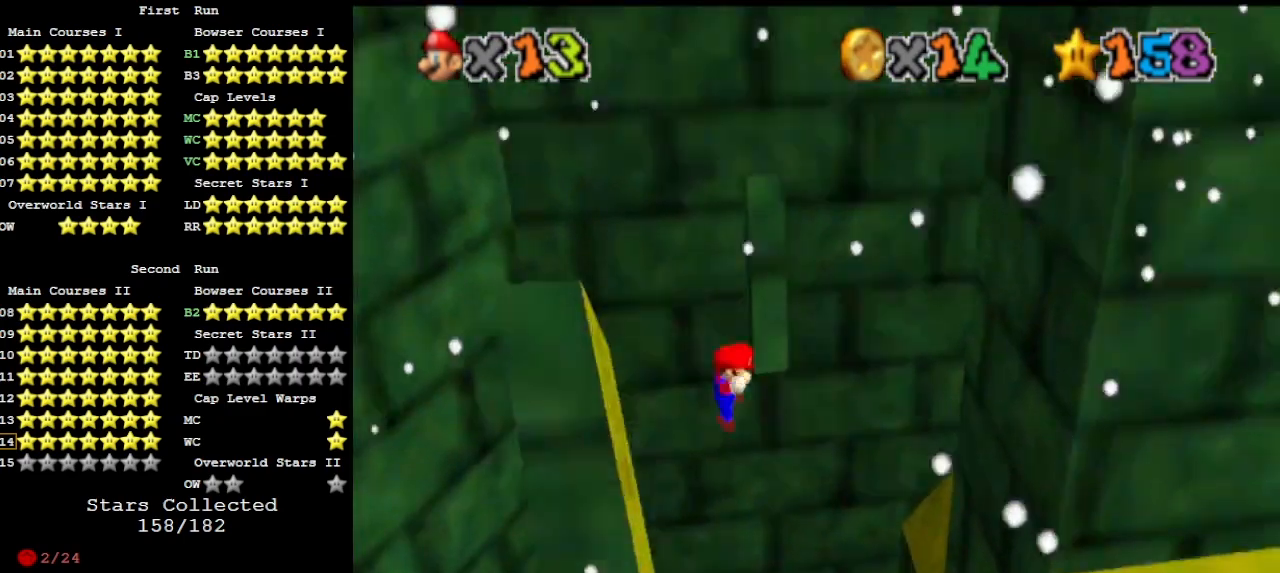
{"buttons": ["A"], "left_stick": "left", "events": [[67, "A", "down"], [67, "left_stick", "up-left"], [333, "C_LEFT", "down"], [367, "left_stick", "left"], [467, "C_LEFT", "up"]]}
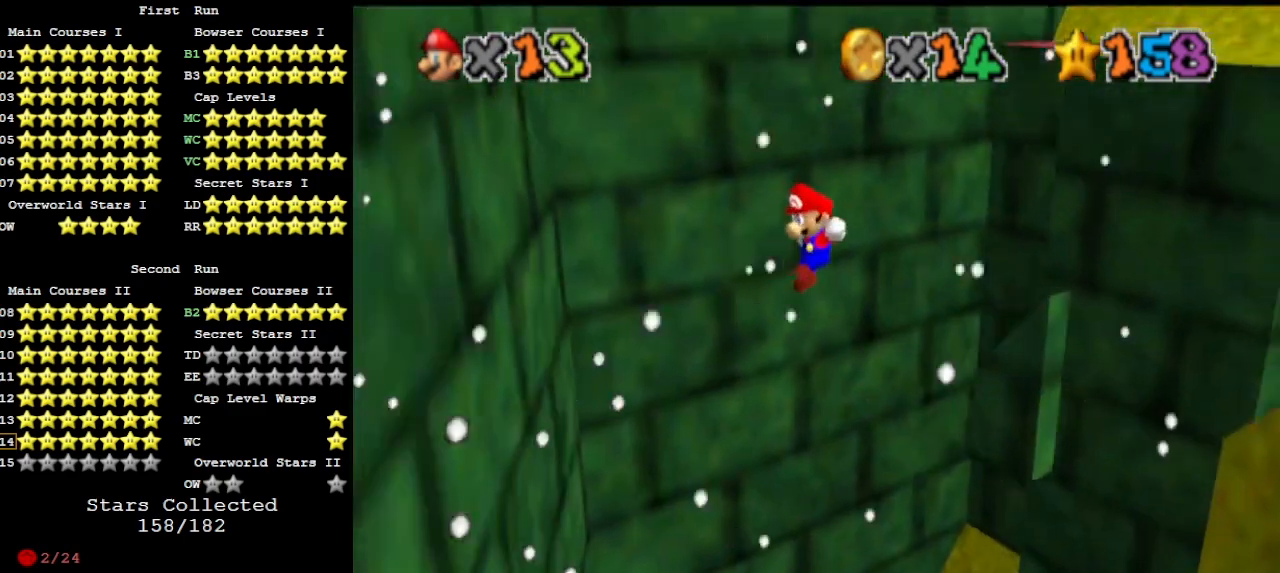
{"buttons": [], "left_stick": "up-left", "events": [[100, "A", "up"], [467, "left_stick", "up-left"]]}
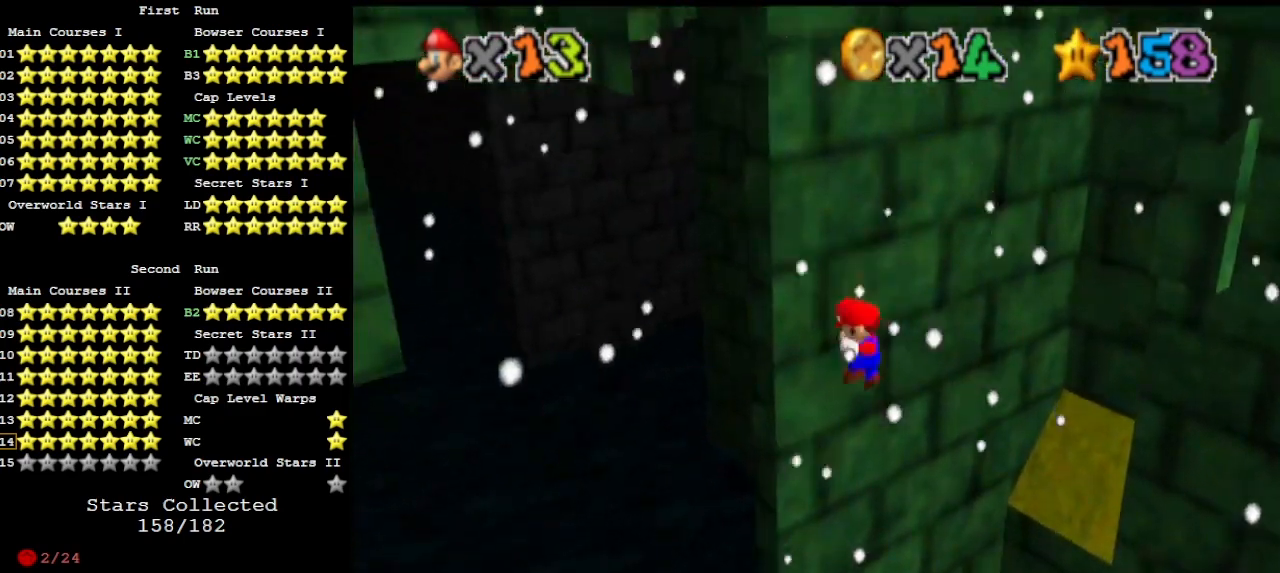
{"buttons": [], "left_stick": "up-left", "events": [[33, "A", "down"], [33, "left_stick", "up"], [67, "C_LEFT", "down"], [133, "C_LEFT", "up"], [233, "C_LEFT", "down"], [300, "left_stick", "up-left"], [333, "C_LEFT", "up"], [467, "A", "up"]]}
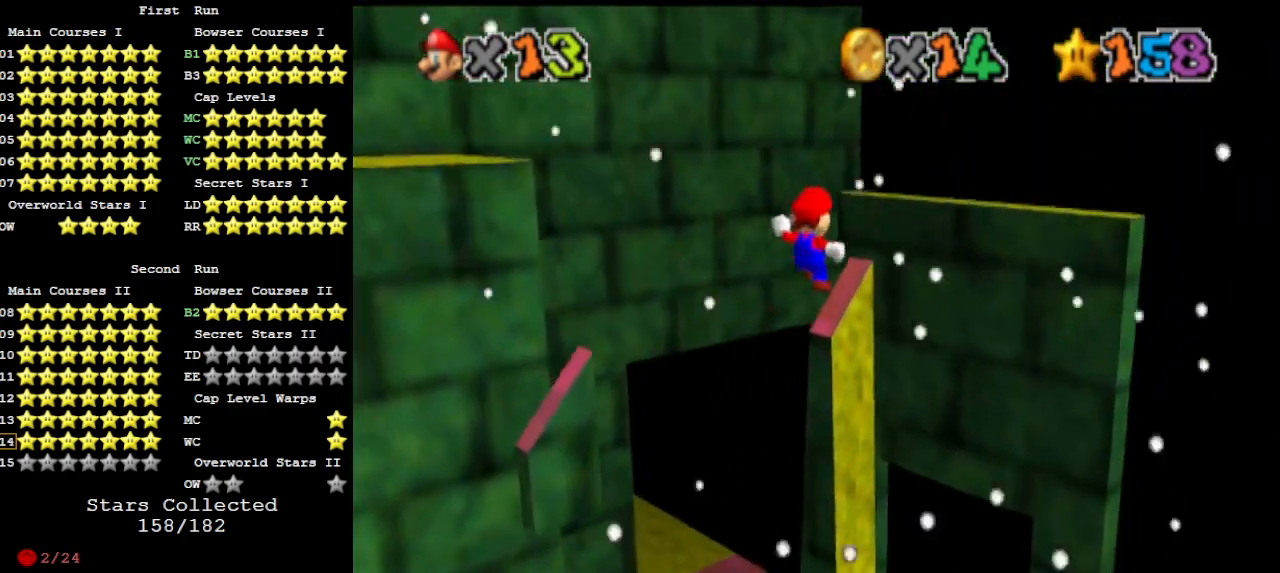
{"buttons": [], "left_stick": "up", "events": [[267, "C_RIGHT", "down"], [367, "C_RIGHT", "up"], [367, "left_stick", "up"]]}
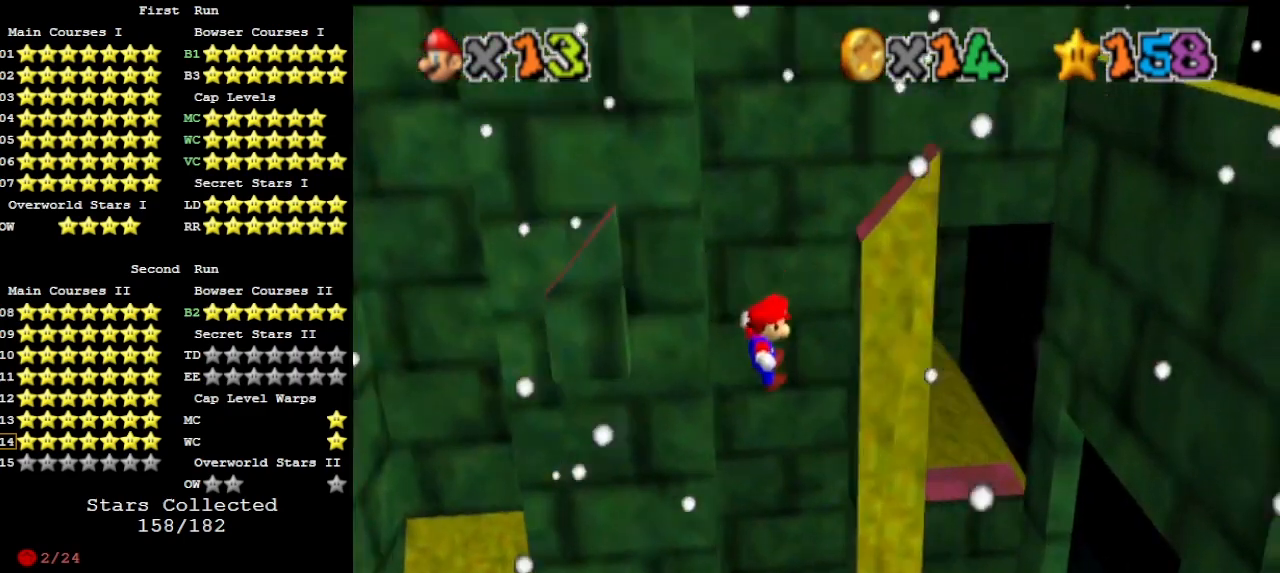
{"buttons": ["A", "C_RIGHT"], "left_stick": "up-left", "events": [[267, "left_stick", "up-left"], [300, "A", "down"], [300, "C_RIGHT", "down"]]}
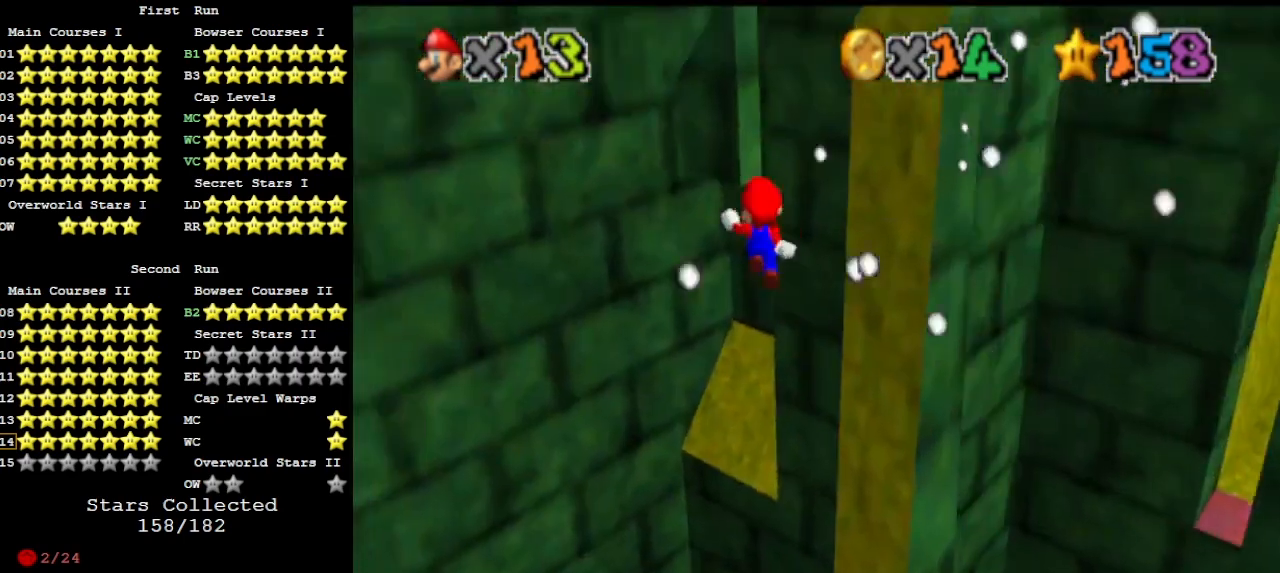
{"buttons": [], "left_stick": "up-left", "events": [[267, "A", "up"], [267, "C_RIGHT", "up"], [400, "C_DOWN", "down"], [433, "C_LEFT", "down"], [500, "C_DOWN", "up"], [500, "C_LEFT", "up"]]}
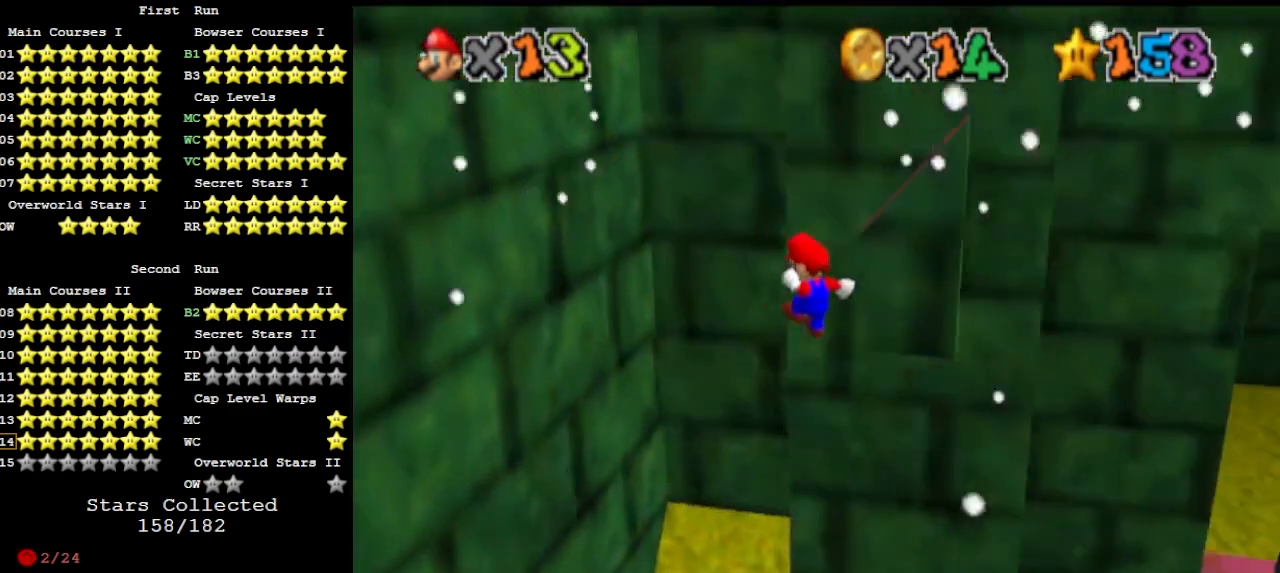
{"buttons": [], "left_stick": "up-left", "events": [[100, "DPAD_DOWN", "down"], [267, "DPAD_DOWN", "up"]]}
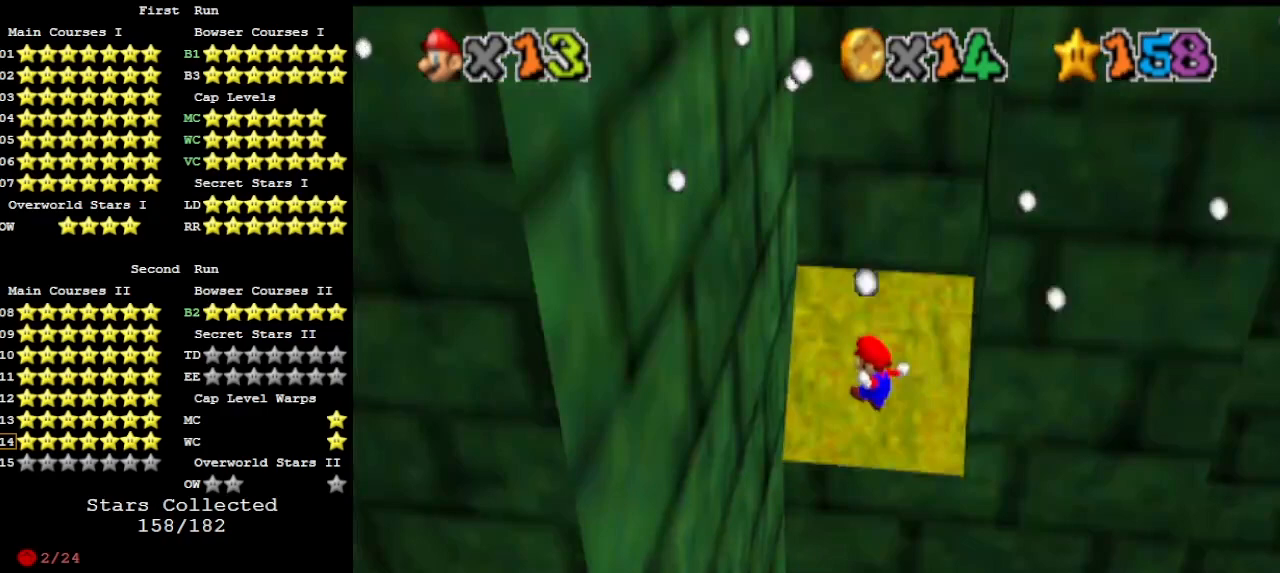
{"buttons": ["A"], "left_stick": "up", "events": [[333, "A", "down"], [333, "left_stick", "up"]]}
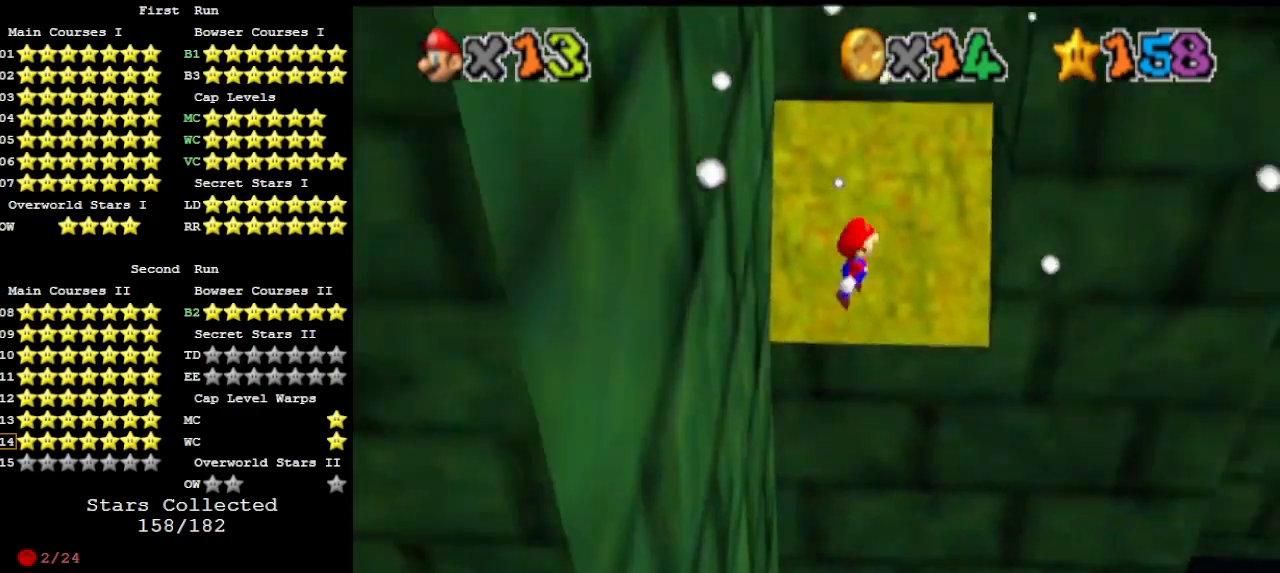
{"buttons": ["A"], "left_stick": "left", "events": [[300, "A", "up"], [467, "A", "down"], [467, "left_stick", "left"]]}
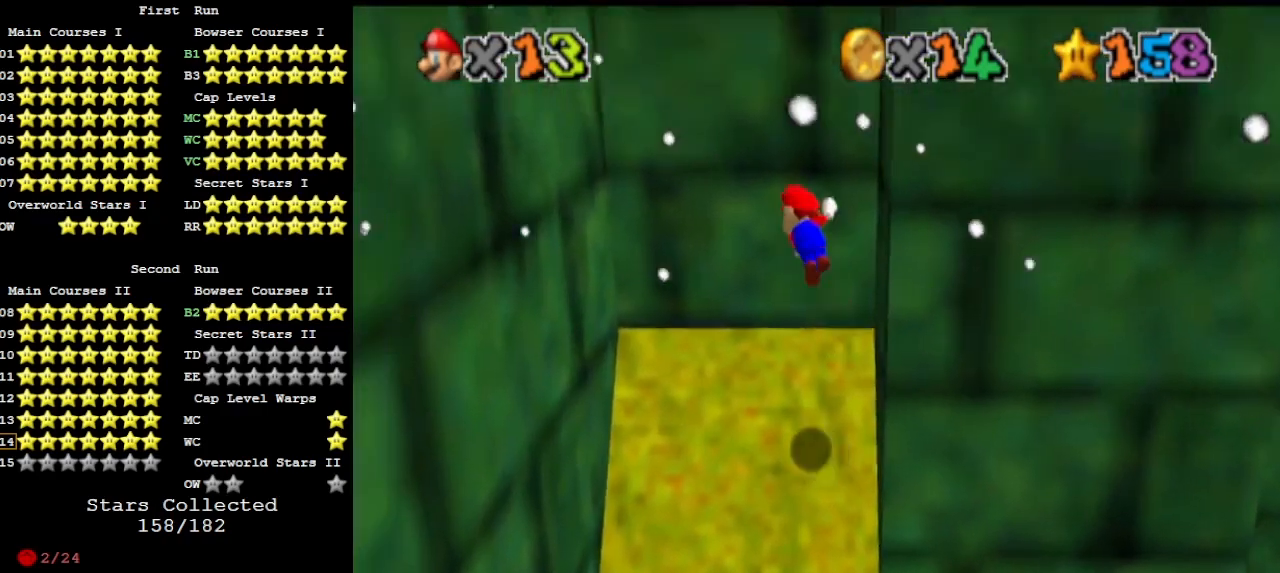
{"buttons": [], "left_stick": "up-right", "events": [[333, "A", "up"], [333, "left_stick", "up-left"], [467, "left_stick", "up-right"]]}
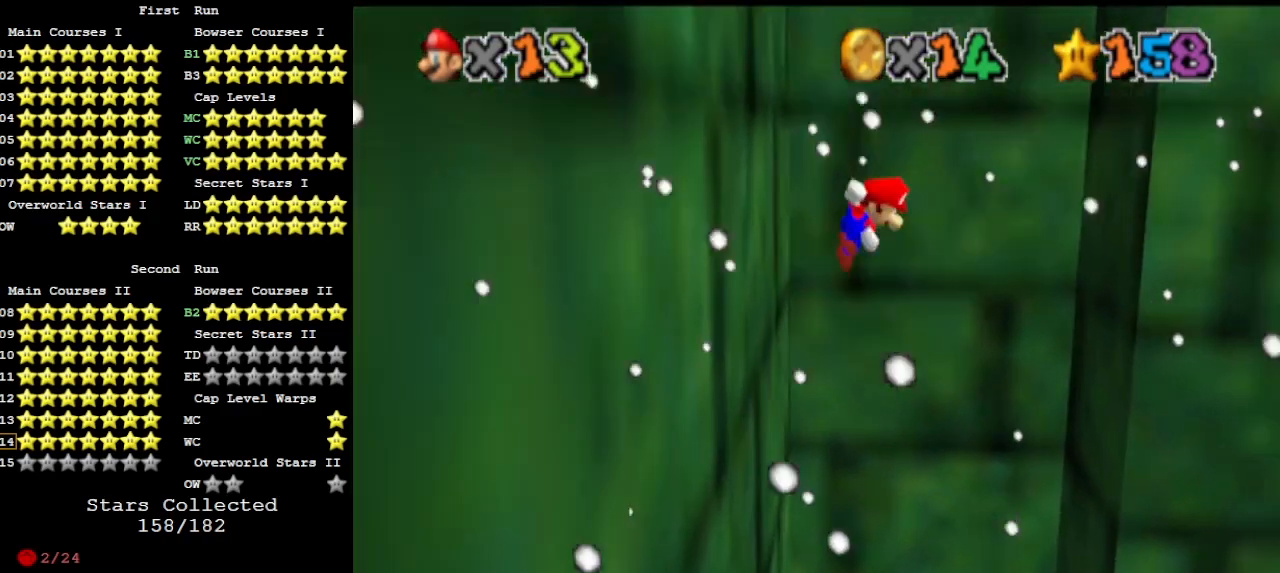
{"buttons": [], "left_stick": "right", "events": [[33, "A", "down"], [33, "left_stick", "right"], [400, "A", "up"]]}
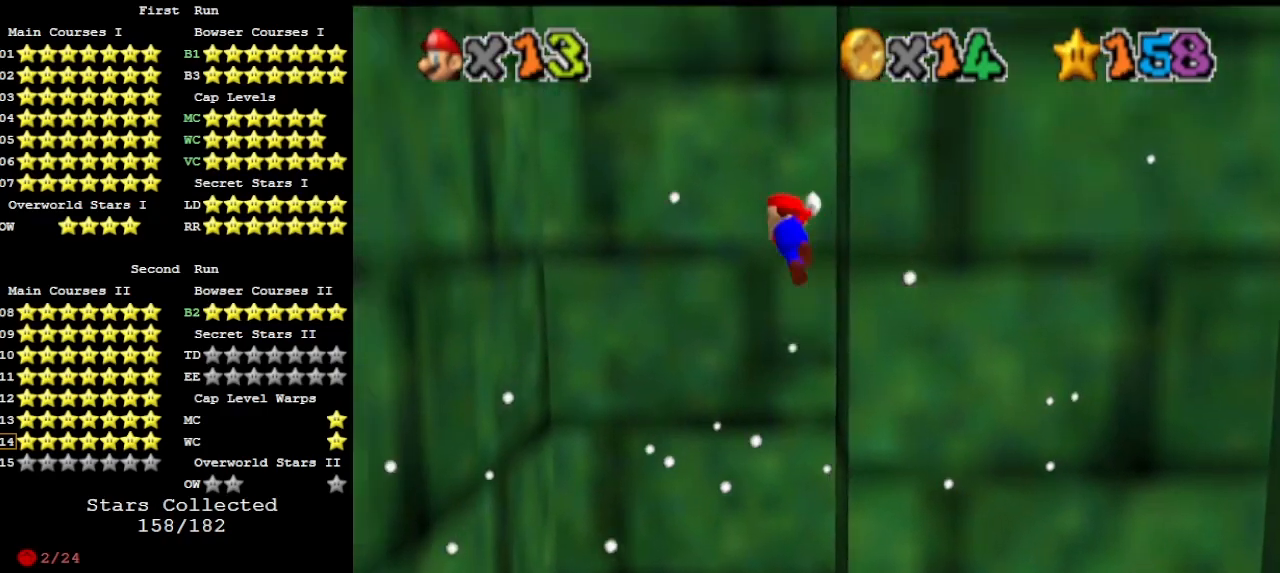
{"buttons": ["A"], "left_stick": "up-right", "events": [[33, "A", "down"], [167, "left_stick", "up-right"]]}
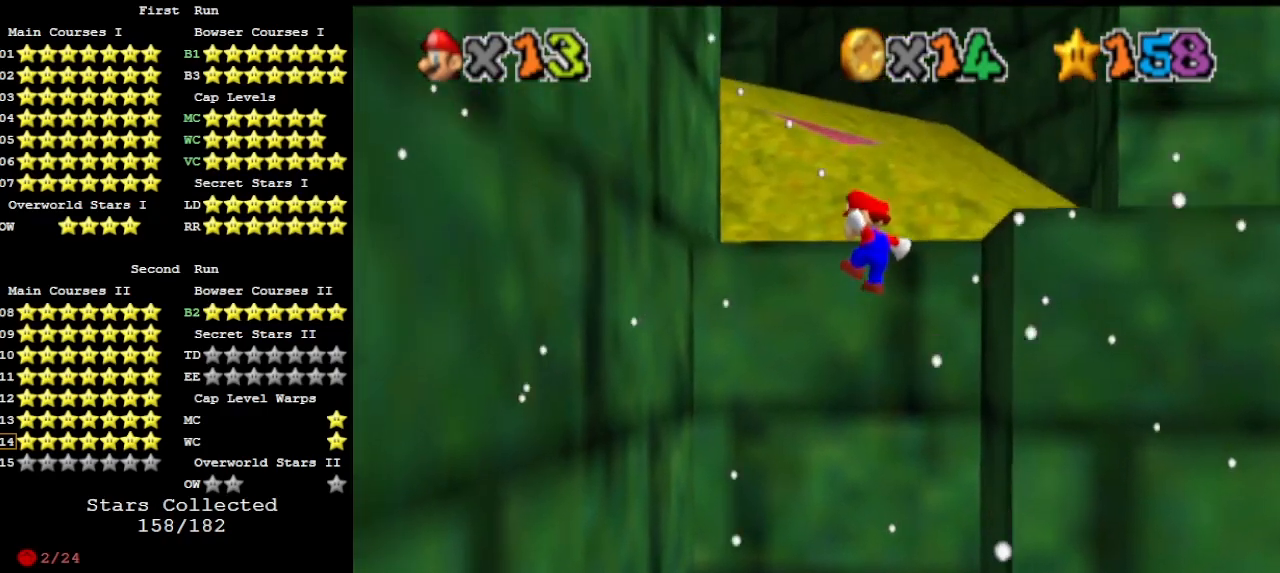
{"buttons": [], "left_stick": "center", "events": [[133, "A", "up"], [200, "A", "down"], [233, "C_DOWN", "down"], [267, "A", "up"], [300, "C_DOWN", "up"], [367, "DPAD_DOWN", "down"], [467, "left_stick", "center"], [500, "DPAD_DOWN", "up"]]}